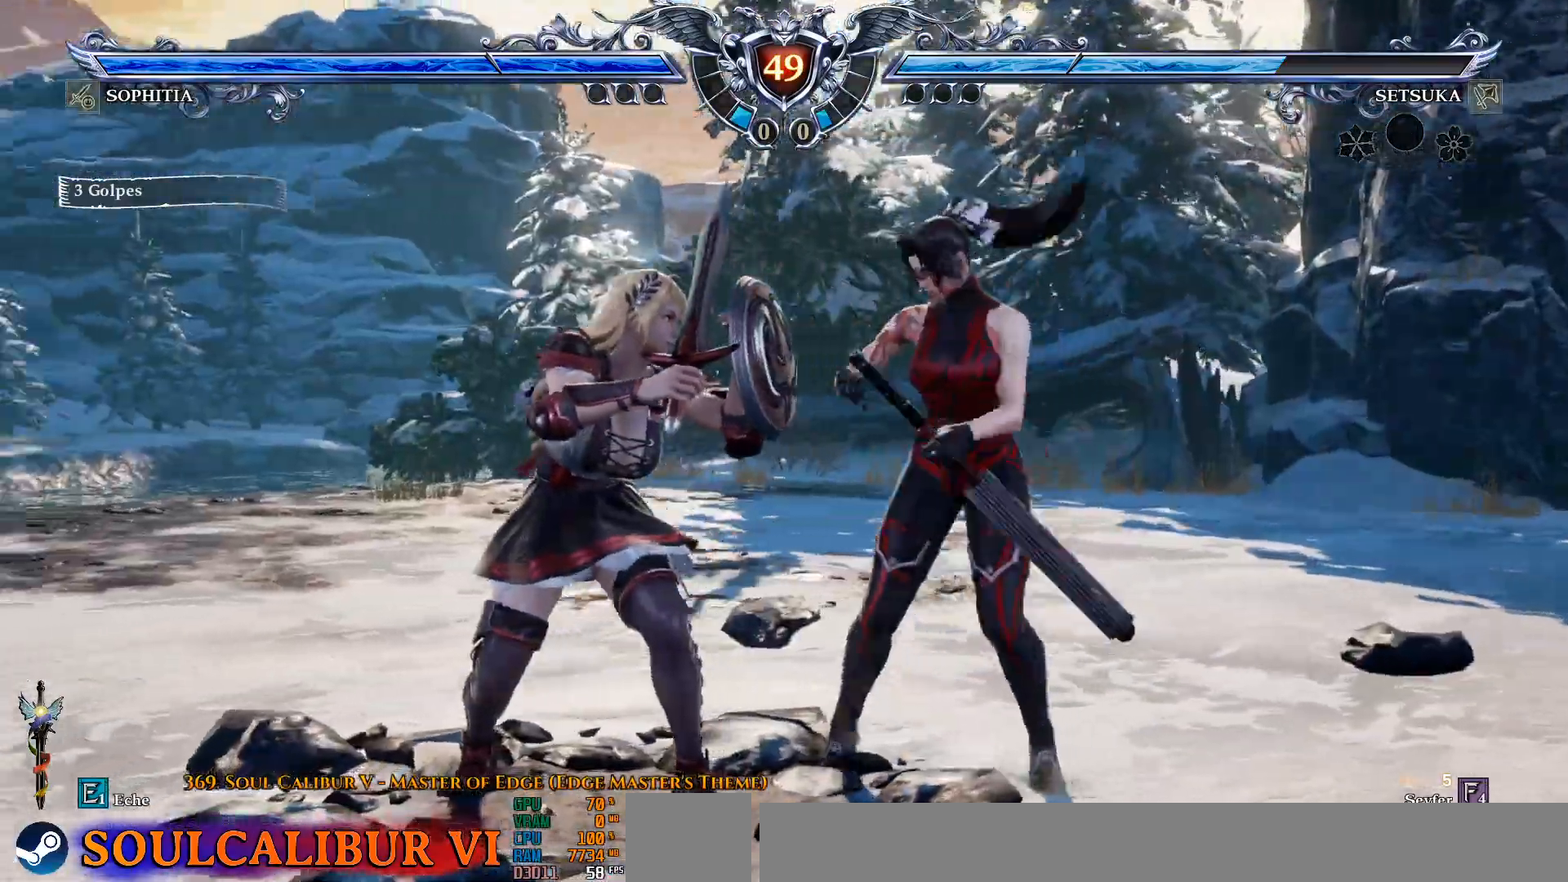
Gameplay with a controller (PlayStation layout); each line is a JSON object with the inputs held at the frame after it (dt_ms = milliseconds from this image to that frame). "events" lists button and stick changes between this image and that frame as [ms after this image, input, new state], when the widget could be followed in between.
{"dt_ms": 500, "buttons": ["DPAD_UP"], "left_stick": "center", "right_stick": "center"}
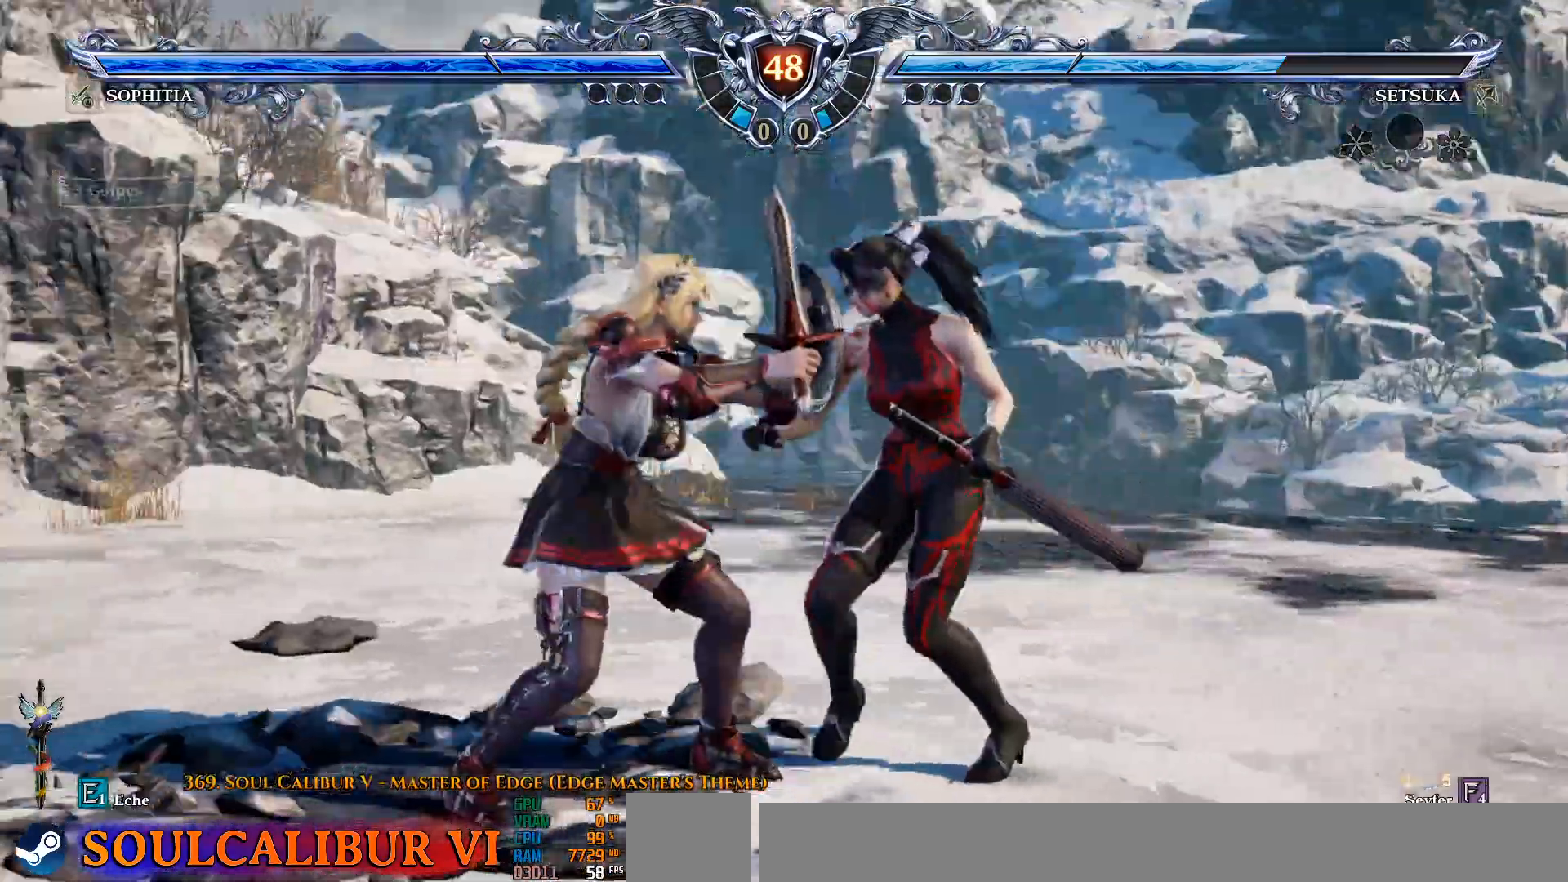
{"dt_ms": 500, "buttons": ["TRIANGLE", "DPAD_RIGHT"], "left_stick": "center", "right_stick": "center", "events": [[267, "CROSS", "down"], [267, "SQUARE", "down"], [350, "CROSS", "up"], [383, "SQUARE", "up"], [500, "DPAD_RIGHT", "down"], [500, "DPAD_UP", "up"], [500, "TRIANGLE", "down"]]}
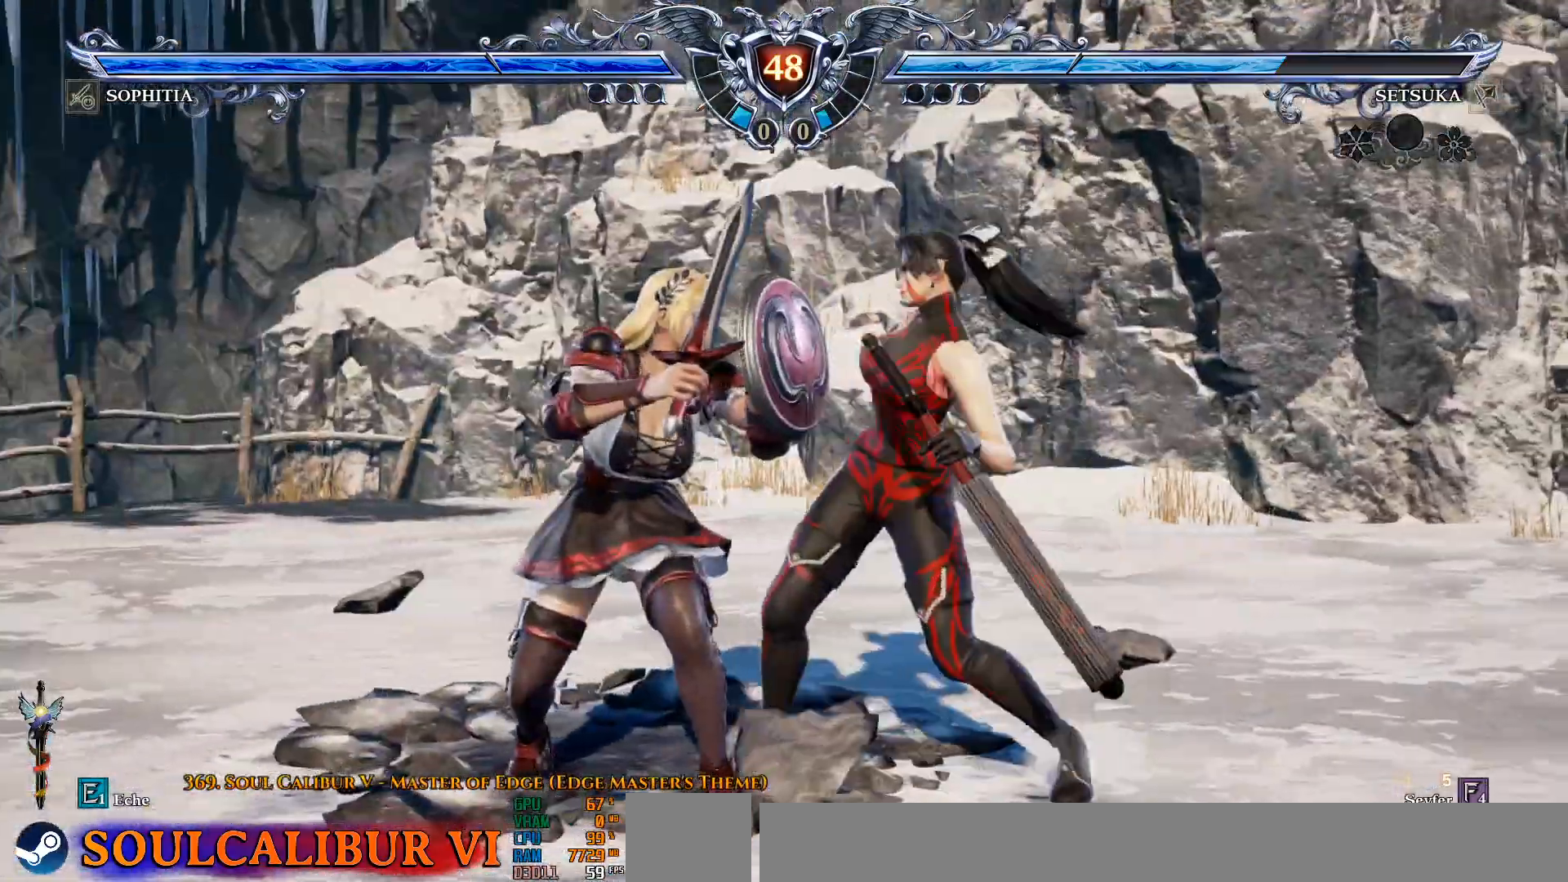
{"dt_ms": 500, "buttons": ["CROSS", "DPAD_RIGHT"], "left_stick": "center", "right_stick": "center", "events": [[50, "TRIANGLE", "up"], [483, "CROSS", "down"]]}
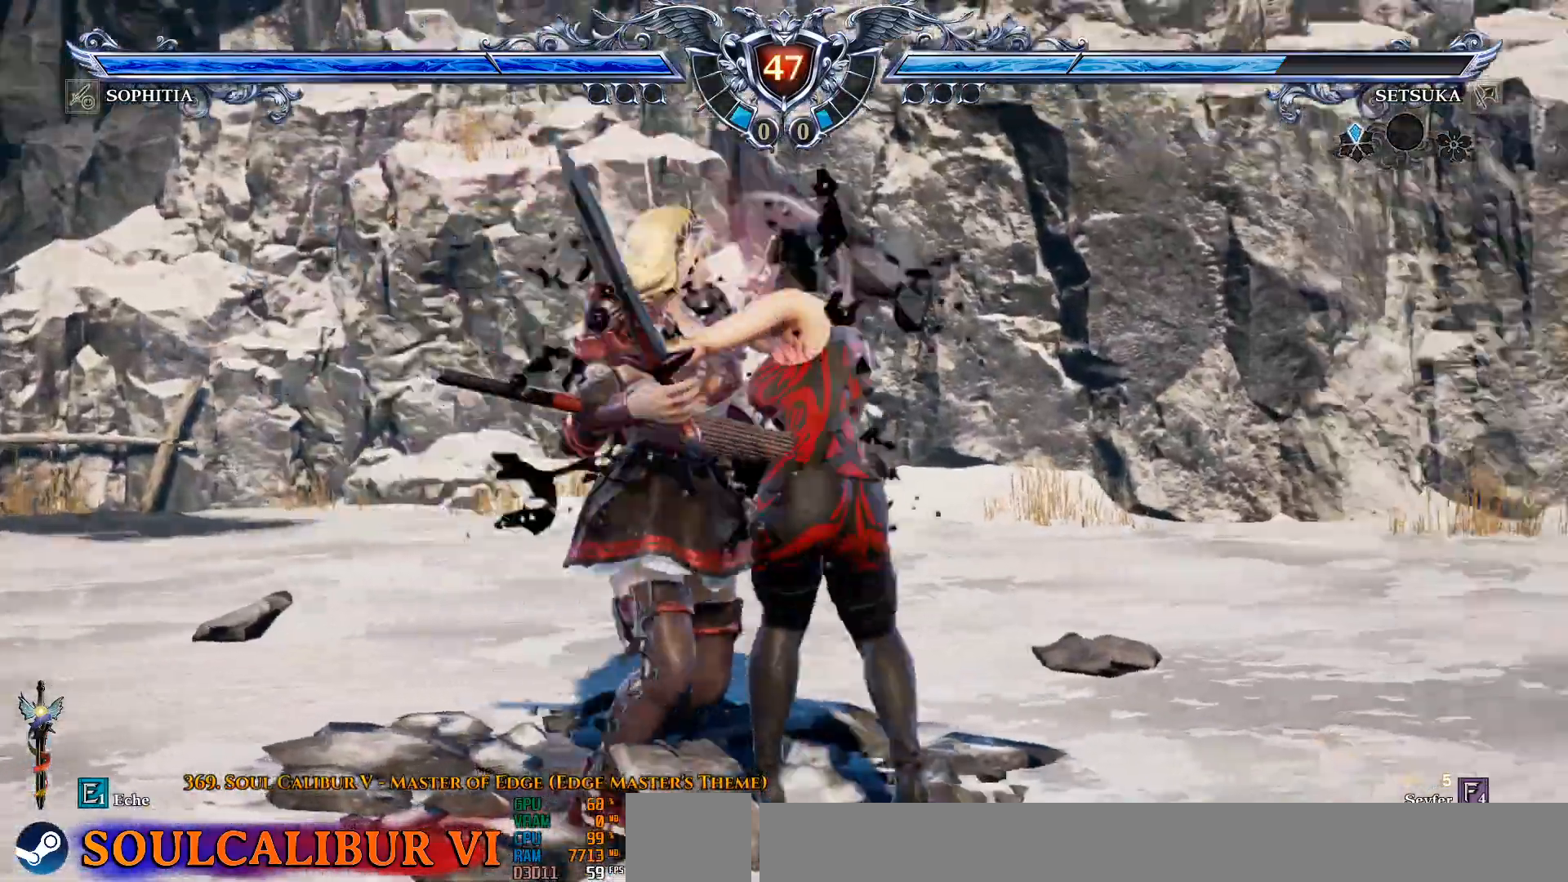
{"dt_ms": 500, "buttons": ["CROSS", "DPAD_RIGHT"], "left_stick": "center", "right_stick": "center", "events": [[133, "CROSS", "up"], [483, "CROSS", "down"]]}
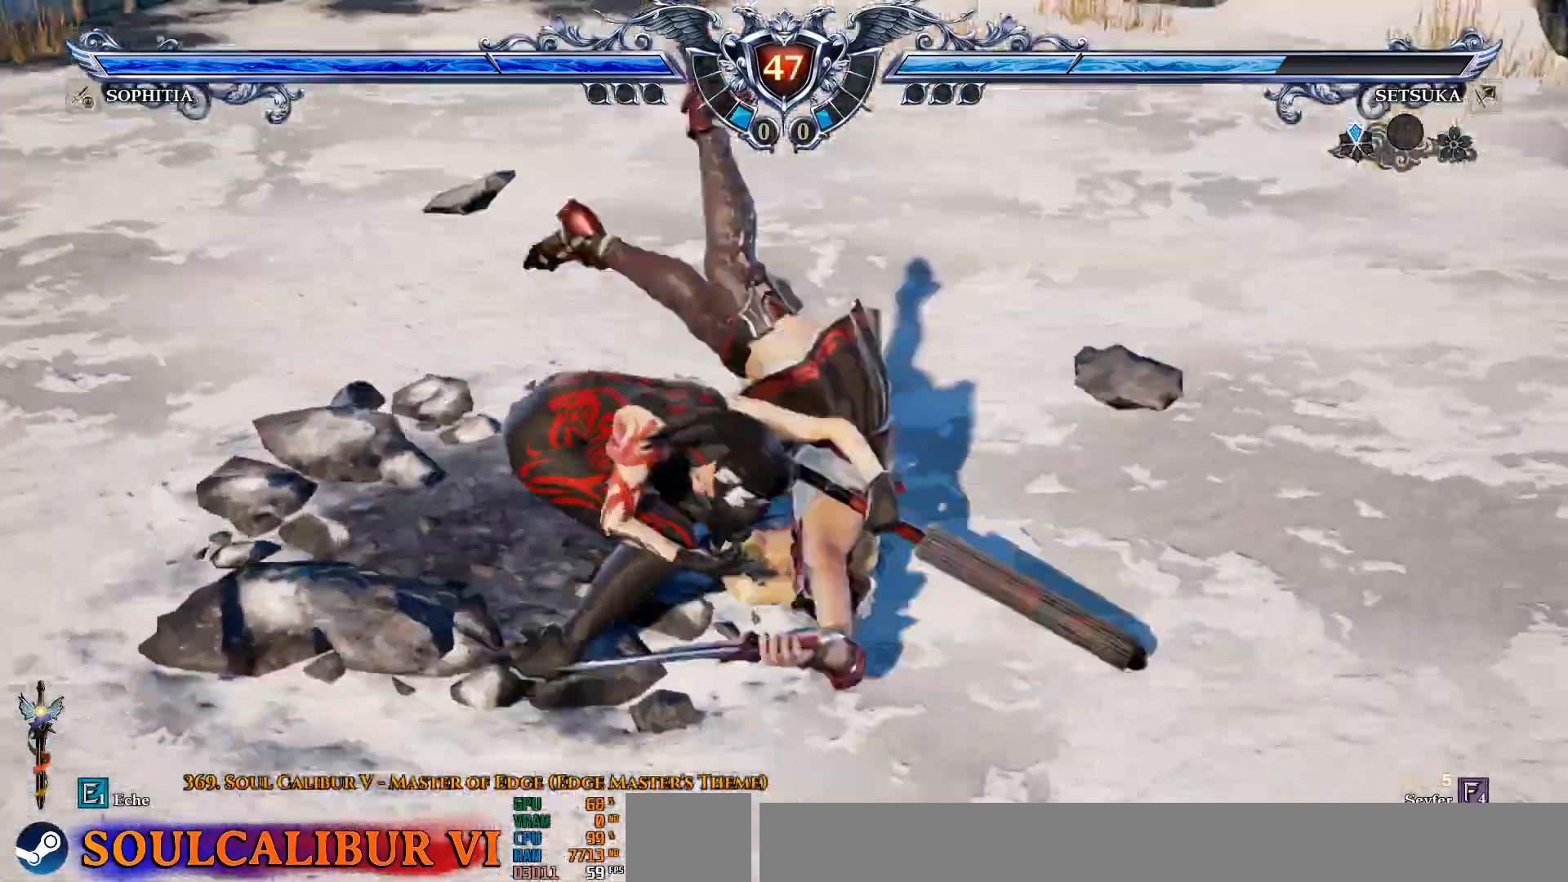
{"dt_ms": 500, "buttons": ["DPAD_RIGHT"], "left_stick": "center", "right_stick": "center", "events": [[67, "DPAD_LEFT", "down"], [83, "CROSS", "up"], [183, "CROSS", "down"], [183, "DPAD_LEFT", "up"], [267, "CROSS", "up"], [333, "CROSS", "down"], [450, "CROSS", "up"]]}
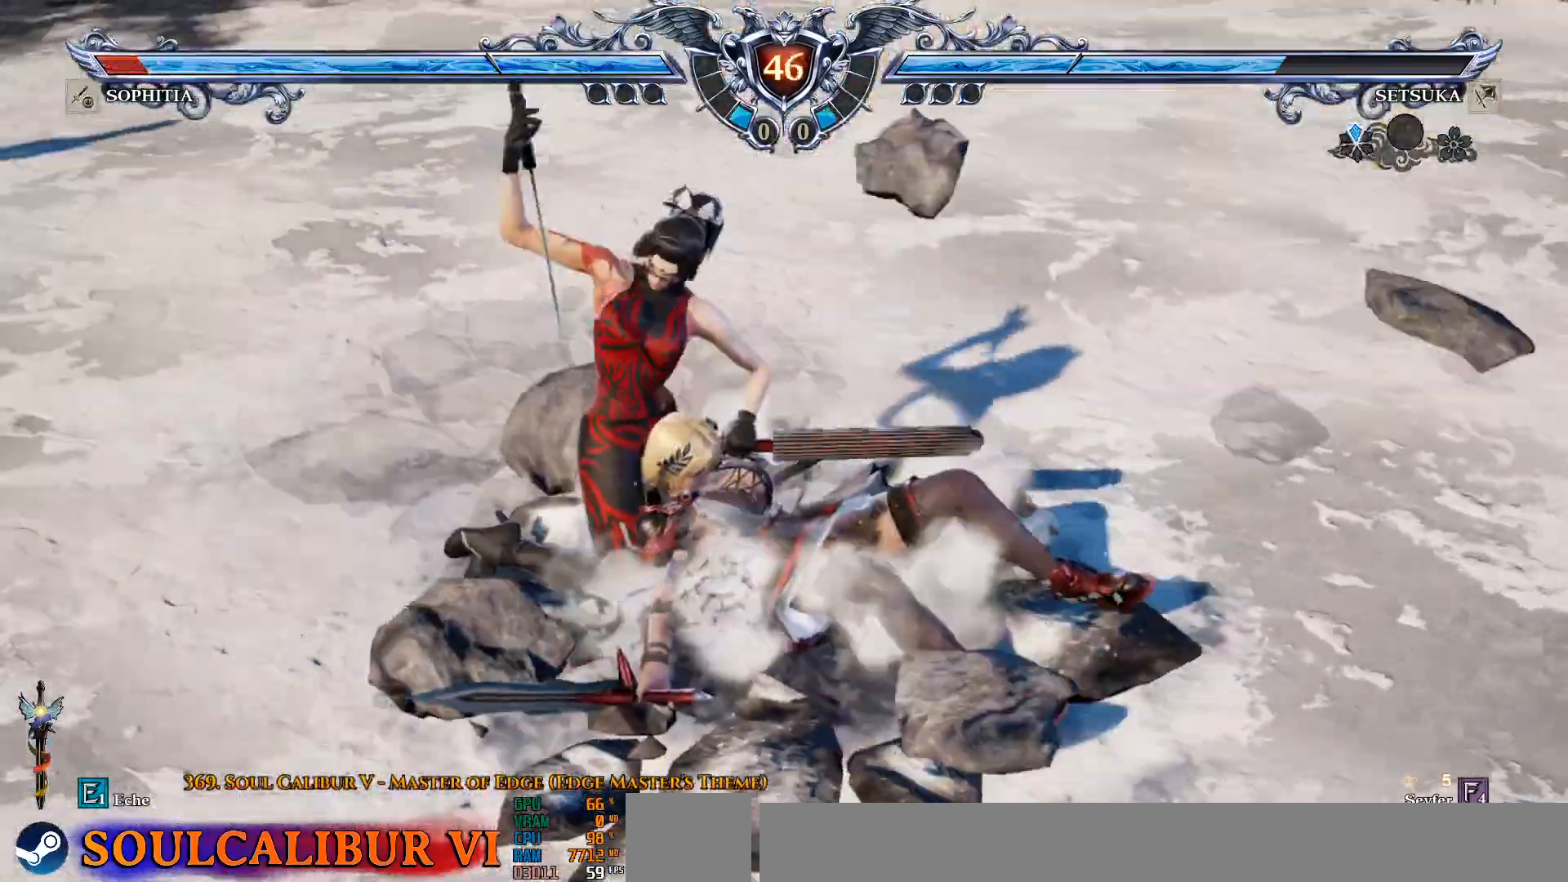
{"dt_ms": 1000, "buttons": ["CROSS"], "left_stick": "center", "right_stick": "center"}
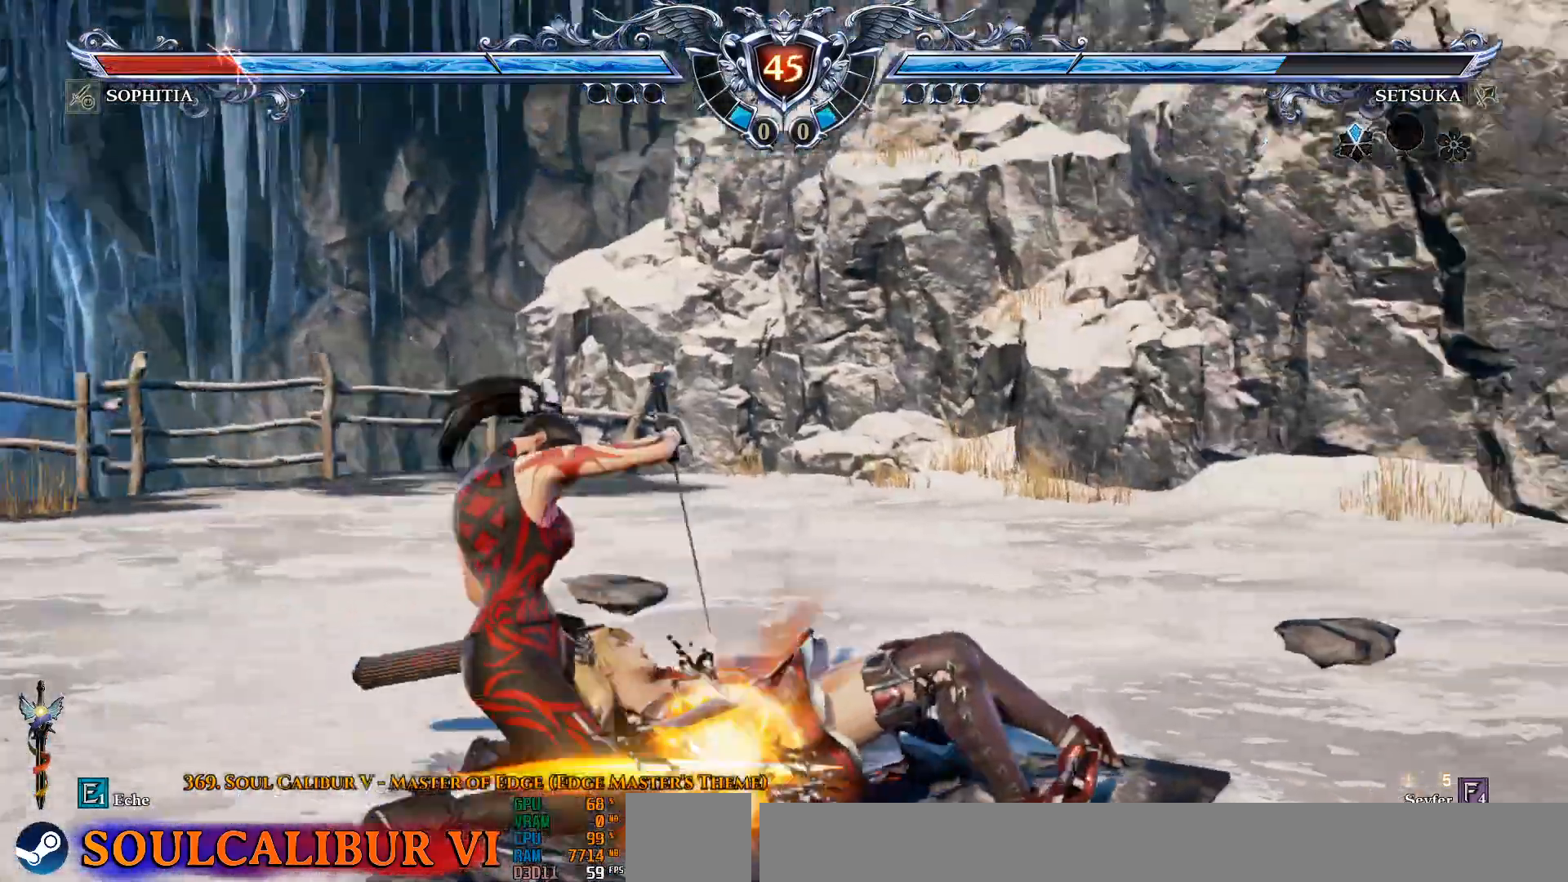
{"dt_ms": 500, "buttons": [], "left_stick": "center", "right_stick": "center", "events": [[383, "CROSS", "up"]]}
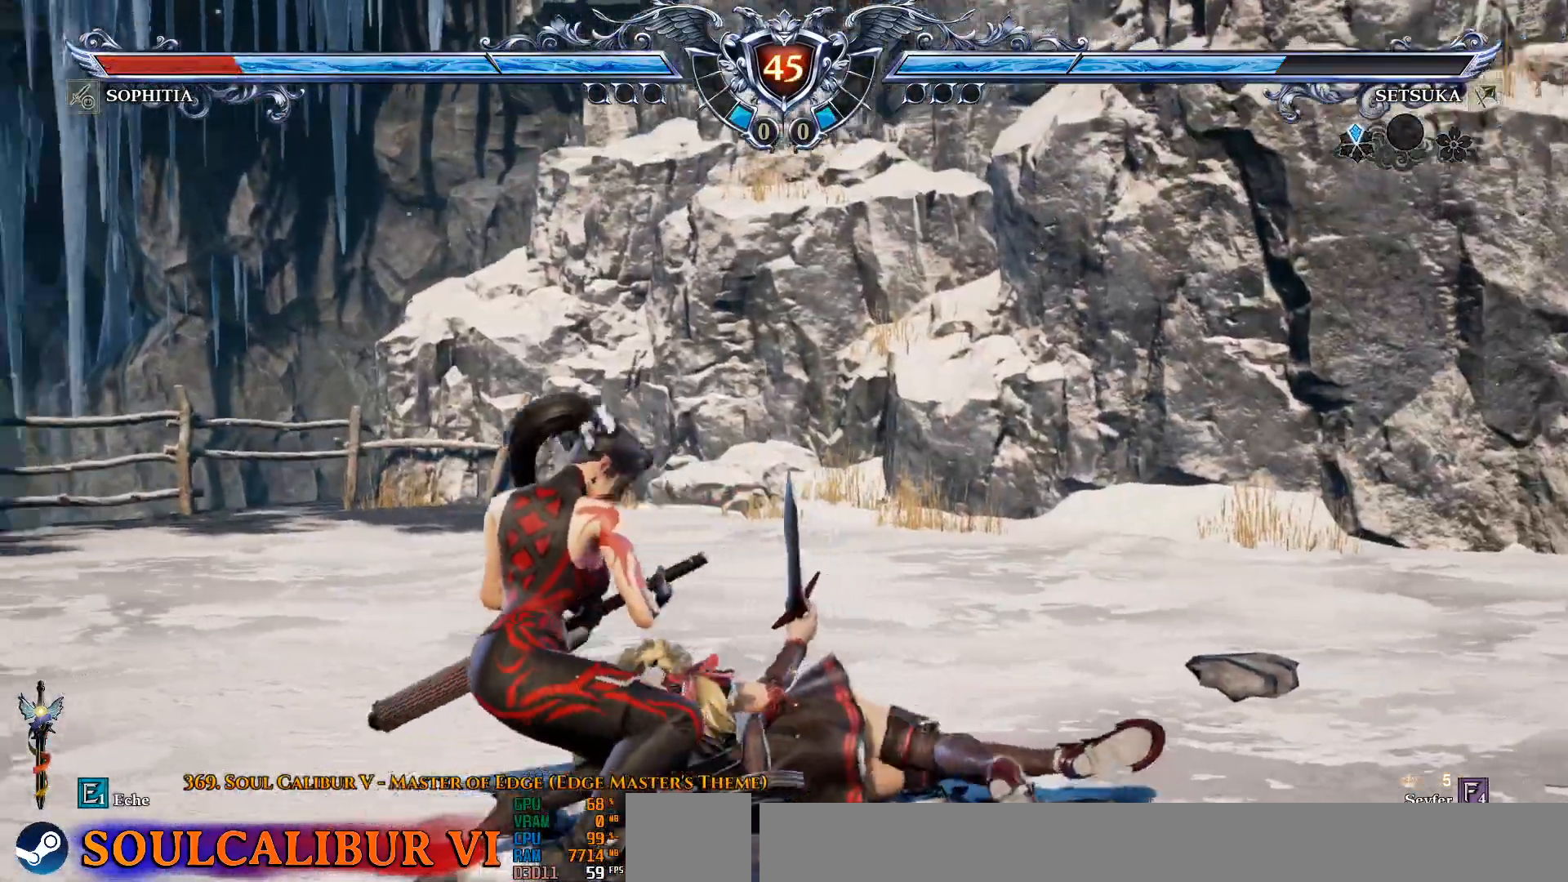
{"dt_ms": 500, "buttons": ["DPAD_LEFT"], "left_stick": "center", "right_stick": "center", "events": [[467, "DPAD_LEFT", "down"]]}
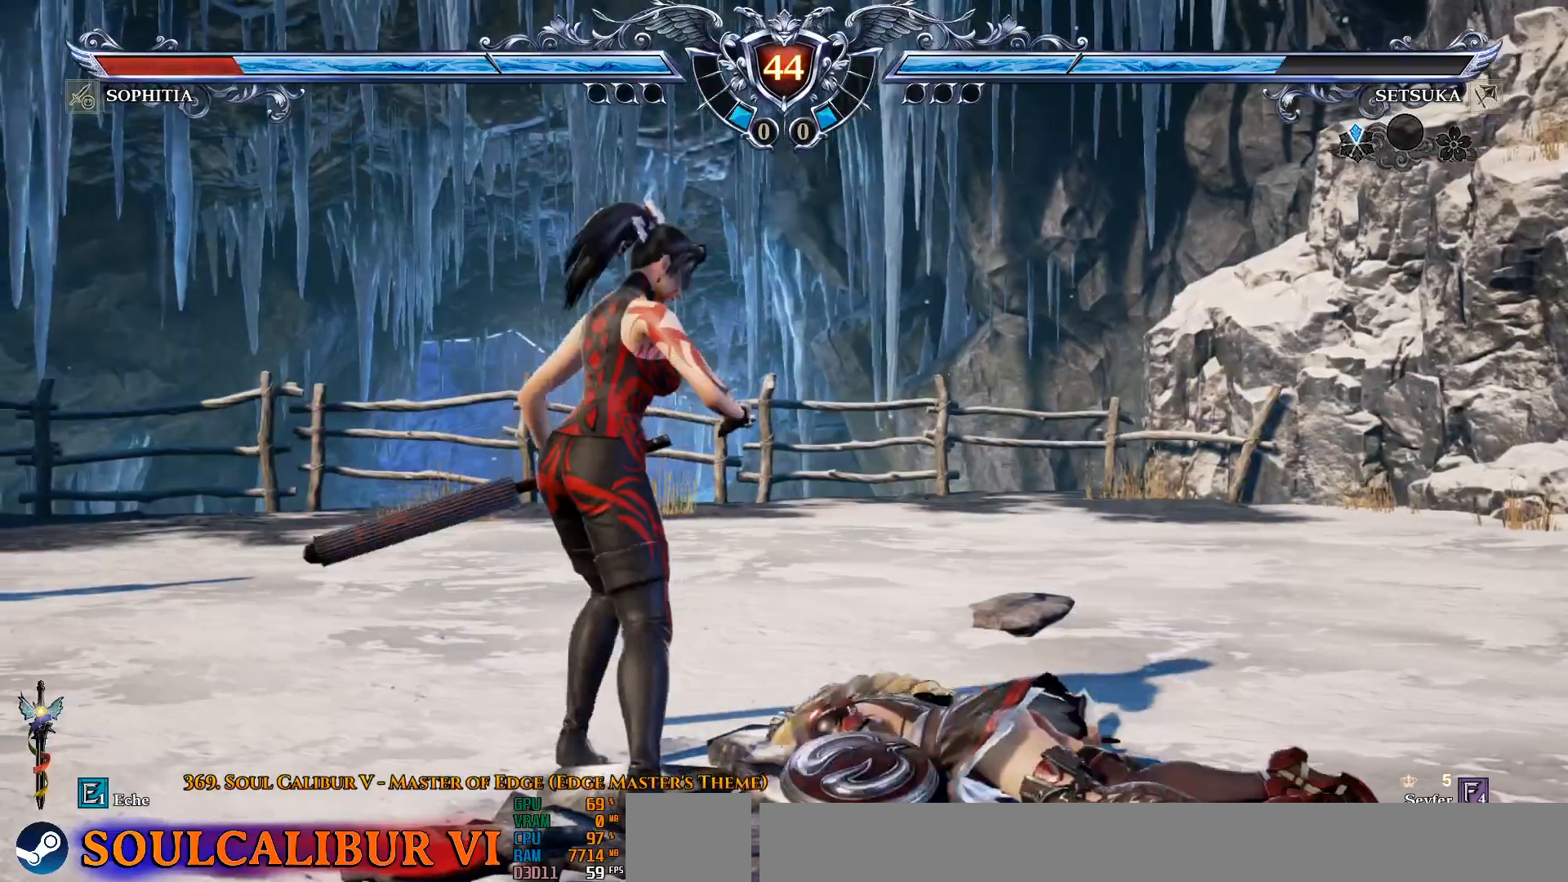
{"dt_ms": 500, "buttons": ["DPAD_LEFT"], "left_stick": "center", "right_stick": "center", "events": [[17, "CROSS", "down"], [17, "SQUARE", "down"], [250, "SQUARE", "up"], [267, "CROSS", "up"], [333, "TRIANGLE", "down"], [483, "TRIANGLE", "up"]]}
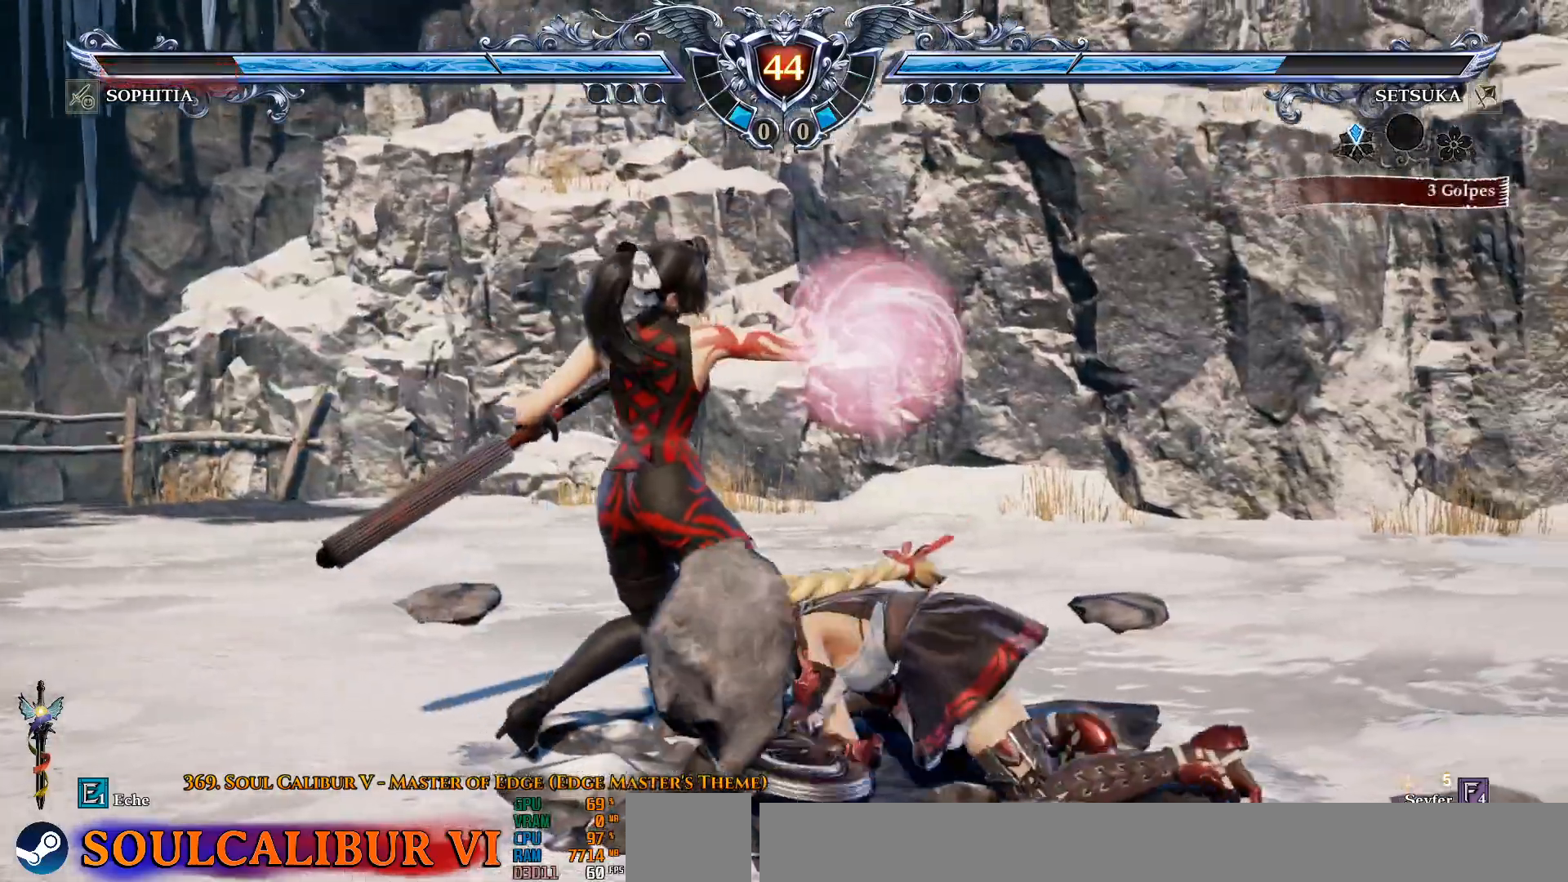
{"dt_ms": 500, "buttons": ["CROSS", "DPAD_LEFT"], "left_stick": "center", "right_stick": "center", "events": [[267, "CROSS", "down"]]}
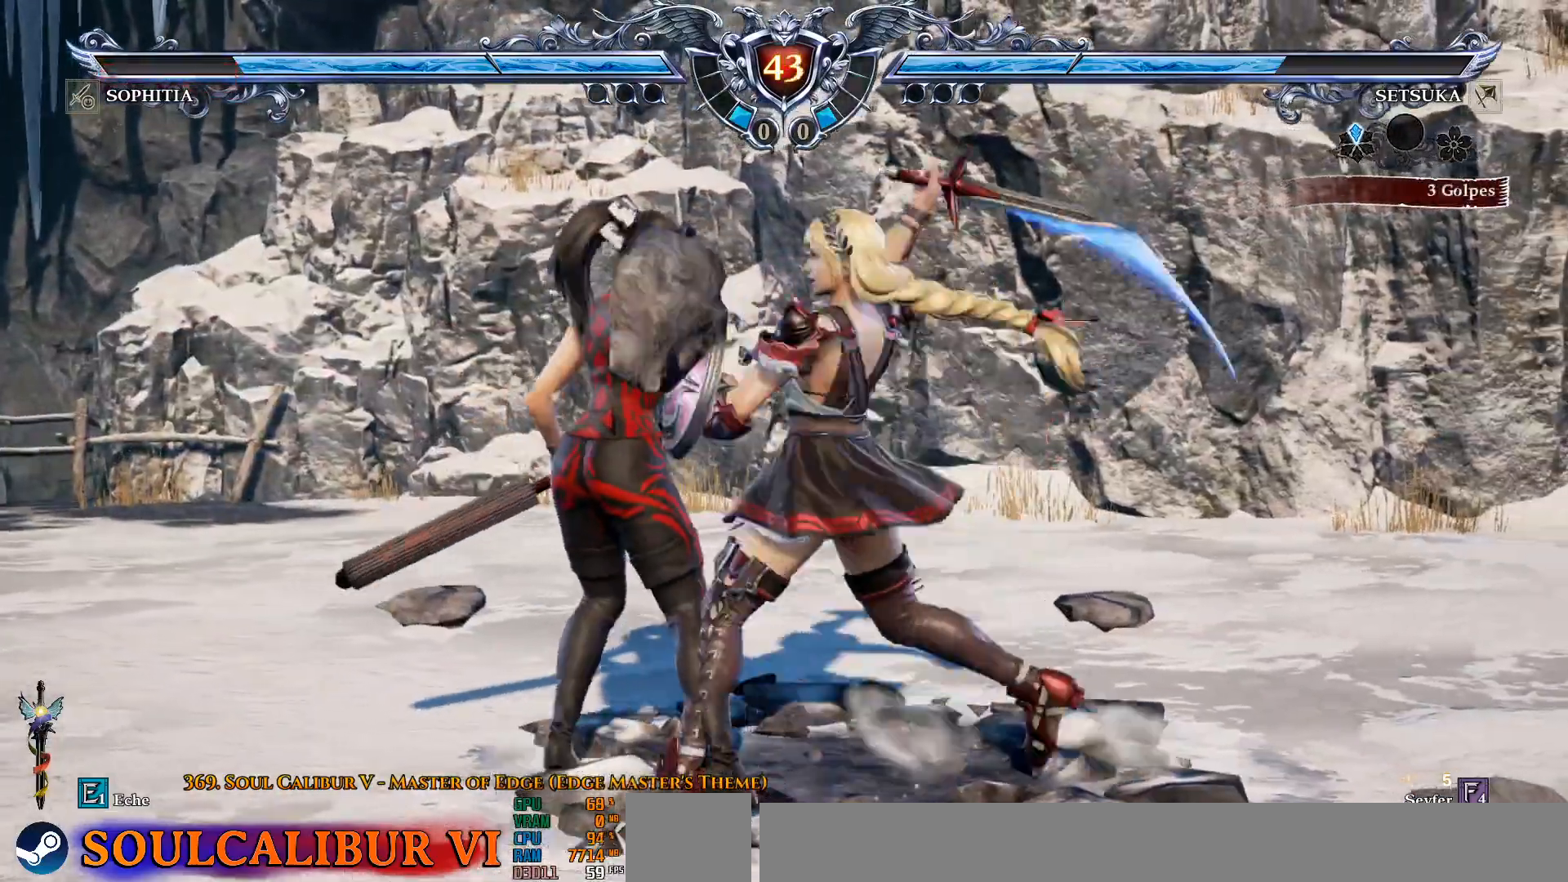
{"dt_ms": 500, "buttons": ["CROSS"], "left_stick": "center", "right_stick": "center", "events": [[100, "DPAD_LEFT", "up"]]}
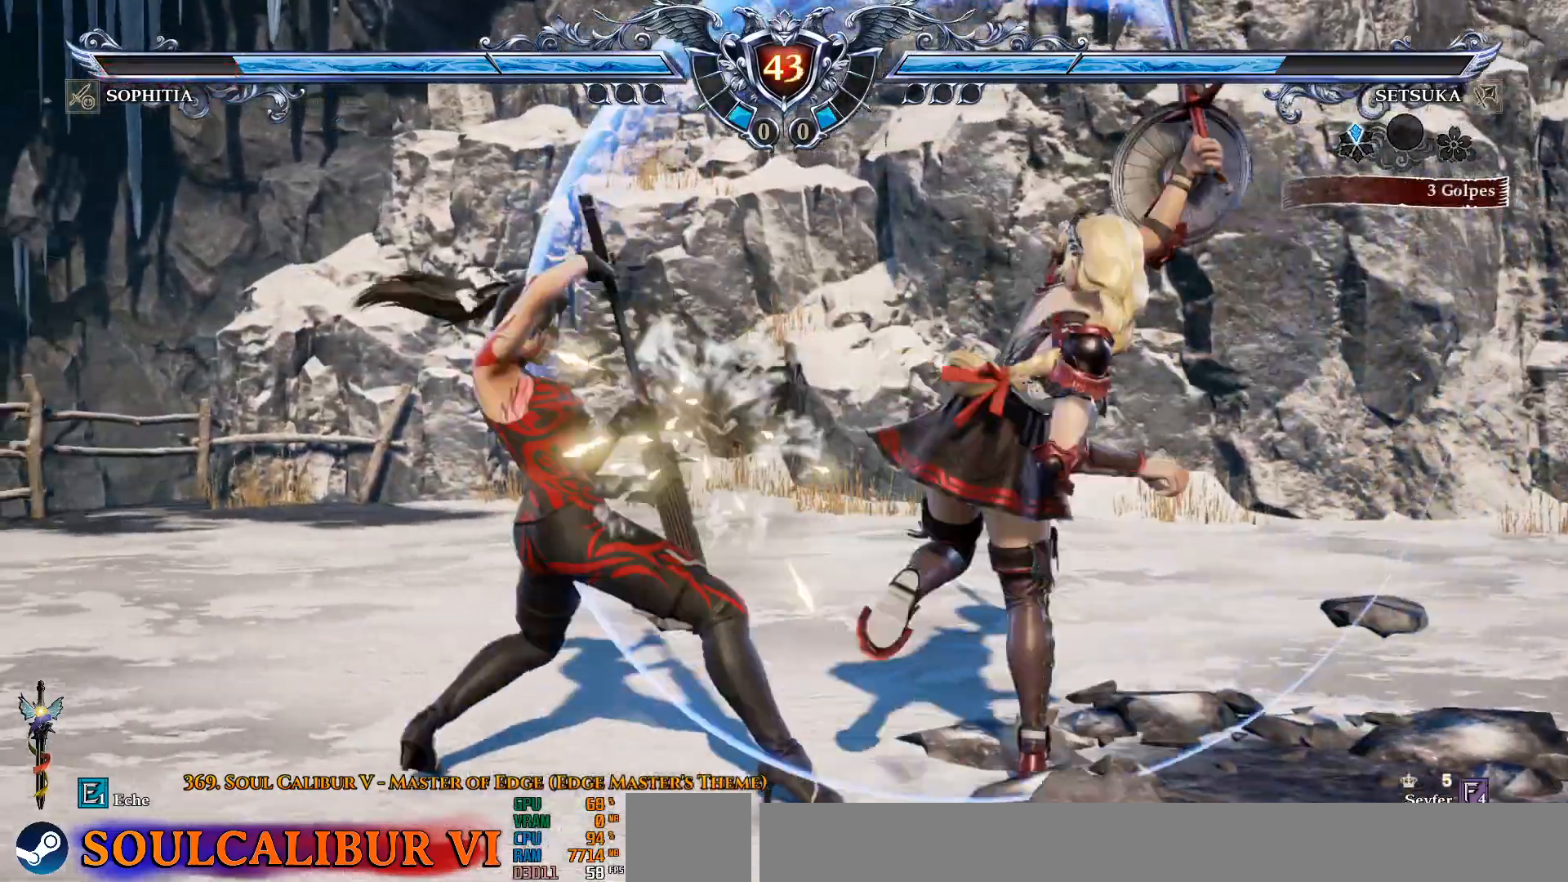
{"dt_ms": 500, "buttons": ["CROSS"], "left_stick": "center", "right_stick": "center", "events": [[50, "CROSS", "up"], [200, "DPAD_UP", "down"], [317, "DPAD_UP", "up"], [350, "CROSS", "down"]]}
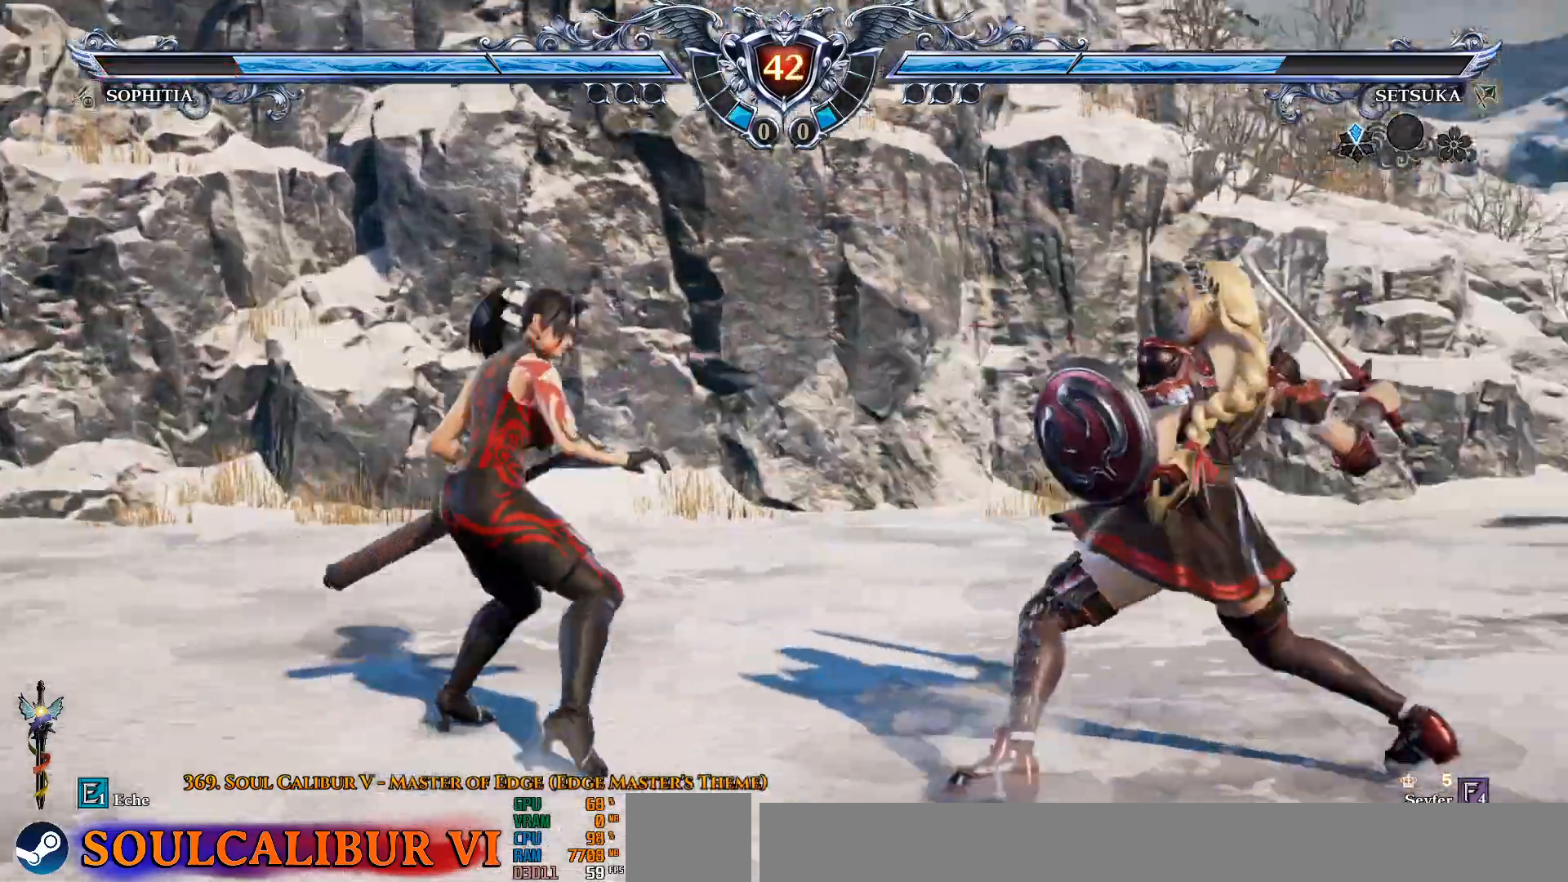
{"dt_ms": 500, "buttons": [], "left_stick": "center", "right_stick": "center", "events": [[167, "CROSS", "up"], [167, "DPAD_DOWN", "down"], [167, "DPAD_RIGHT", "down"], [200, "TRIANGLE", "down"], [317, "TRIANGLE", "up"], [400, "TRIANGLE", "down"], [467, "DPAD_DOWN", "up"], [500, "DPAD_RIGHT", "up"], [500, "TRIANGLE", "up"]]}
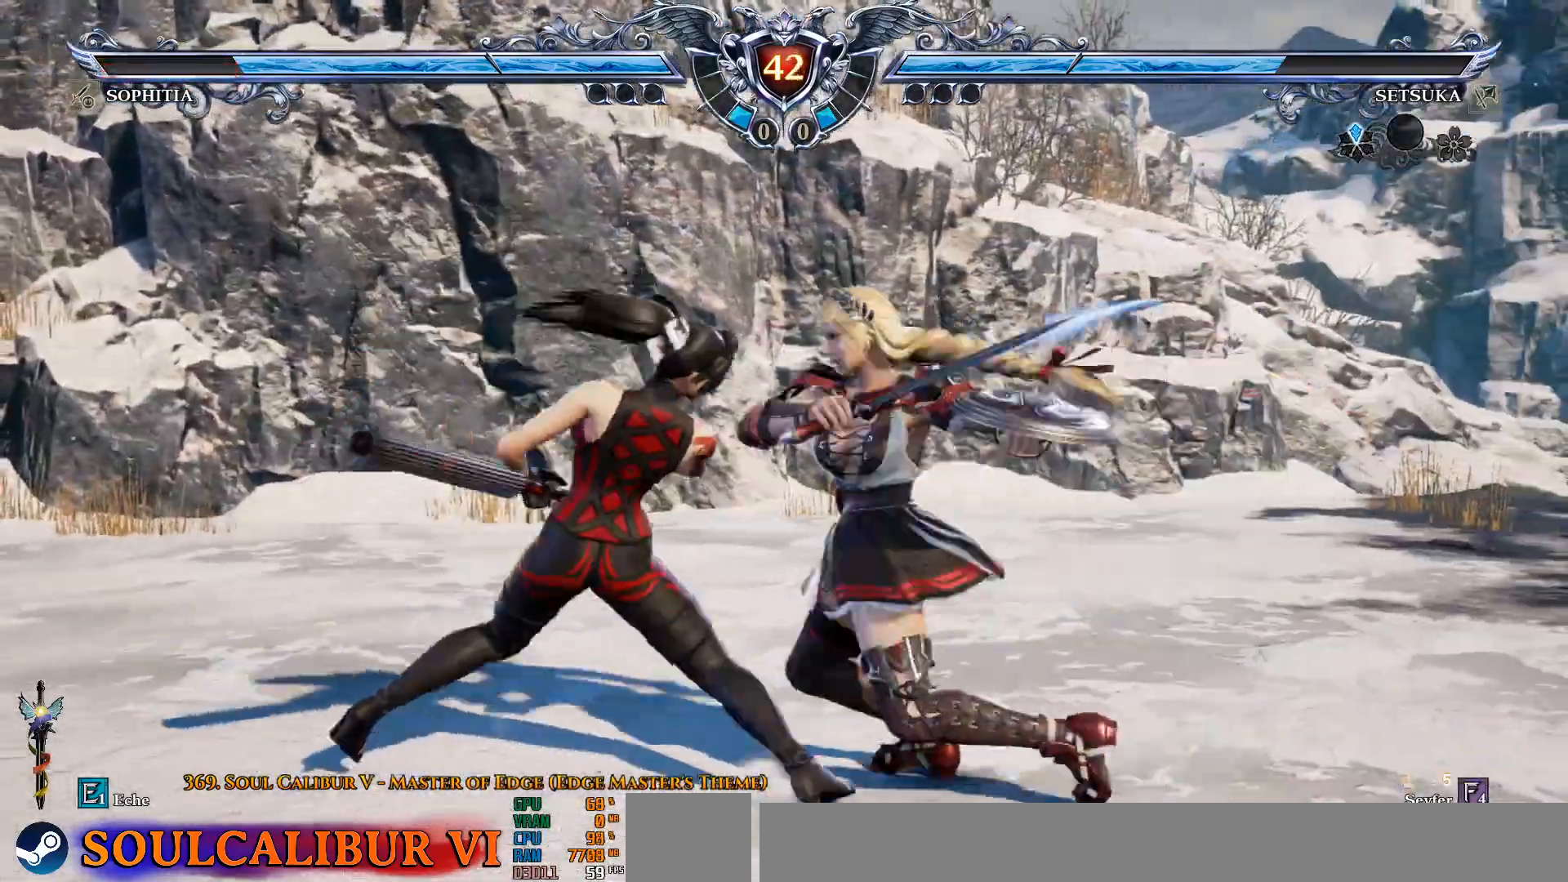
{"dt_ms": 500, "buttons": ["CROSS"], "left_stick": "center", "right_stick": "center", "events": [[467, "CROSS", "down"]]}
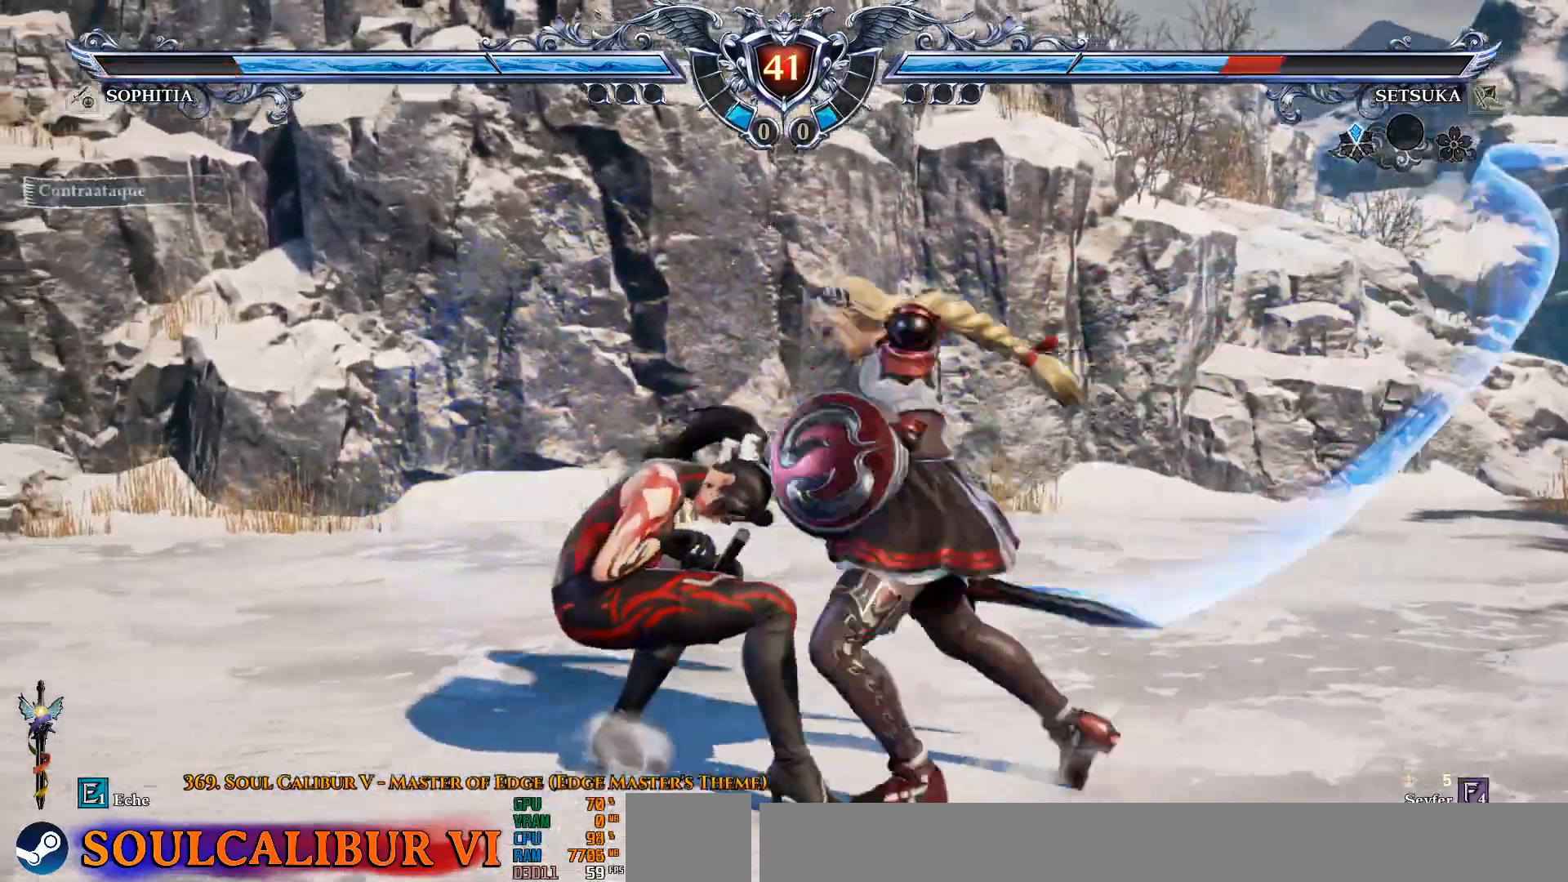
{"dt_ms": 500, "buttons": [], "left_stick": "center", "right_stick": "center", "events": [[183, "CROSS", "up"]]}
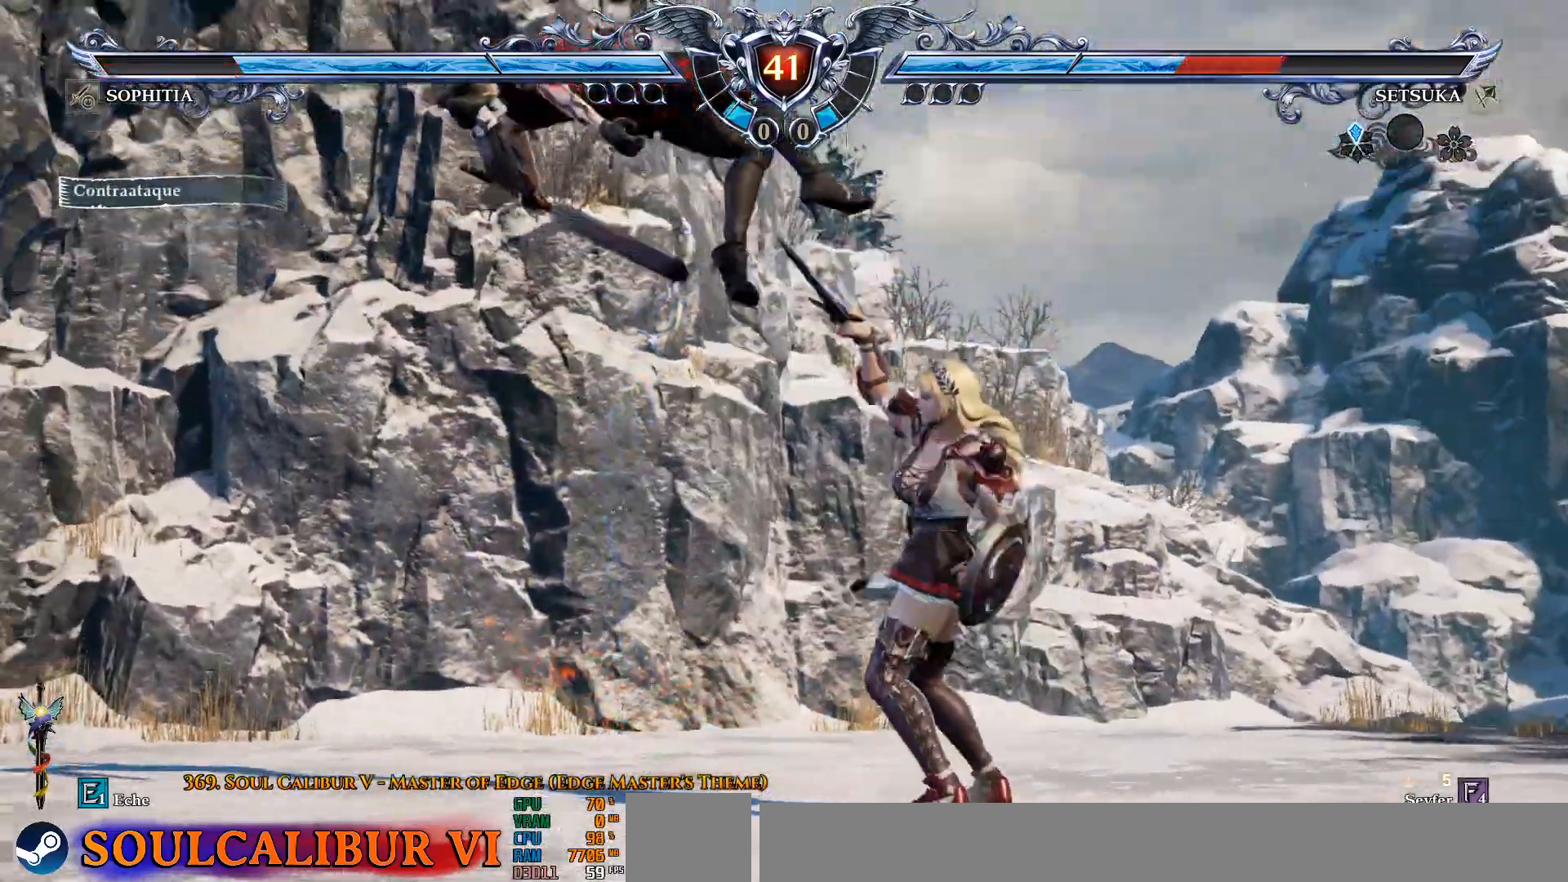
{"dt_ms": 500, "buttons": ["CROSS"], "left_stick": "center", "right_stick": "center", "events": [[267, "CROSS", "down"]]}
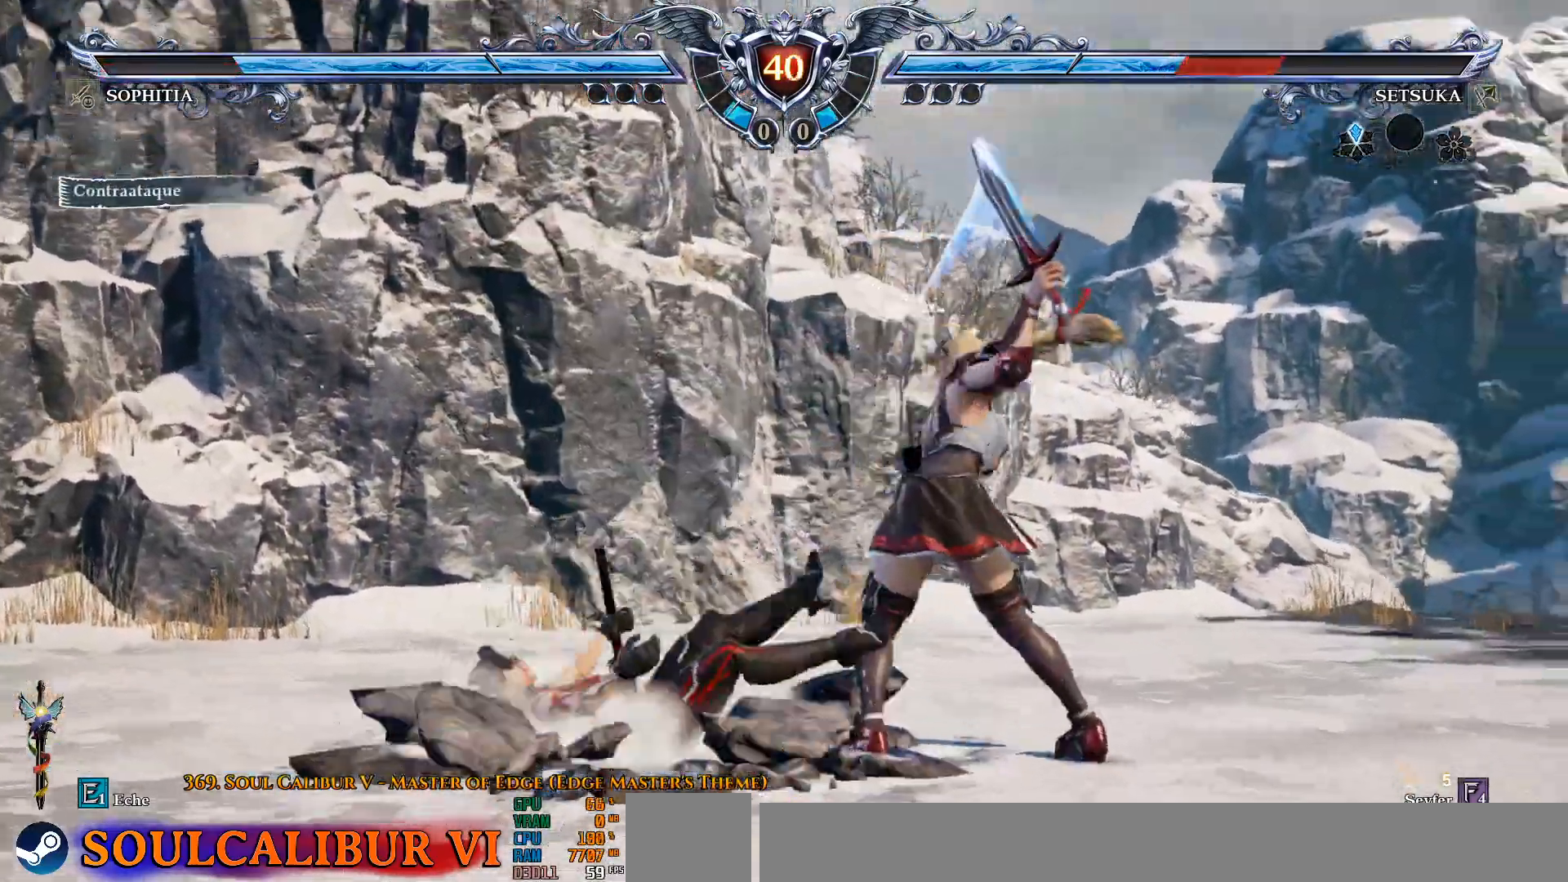
{"dt_ms": 500, "buttons": ["CROSS"], "left_stick": "center", "right_stick": "center", "events": [[267, "DPAD_DOWN", "down"], [467, "DPAD_DOWN", "up"]]}
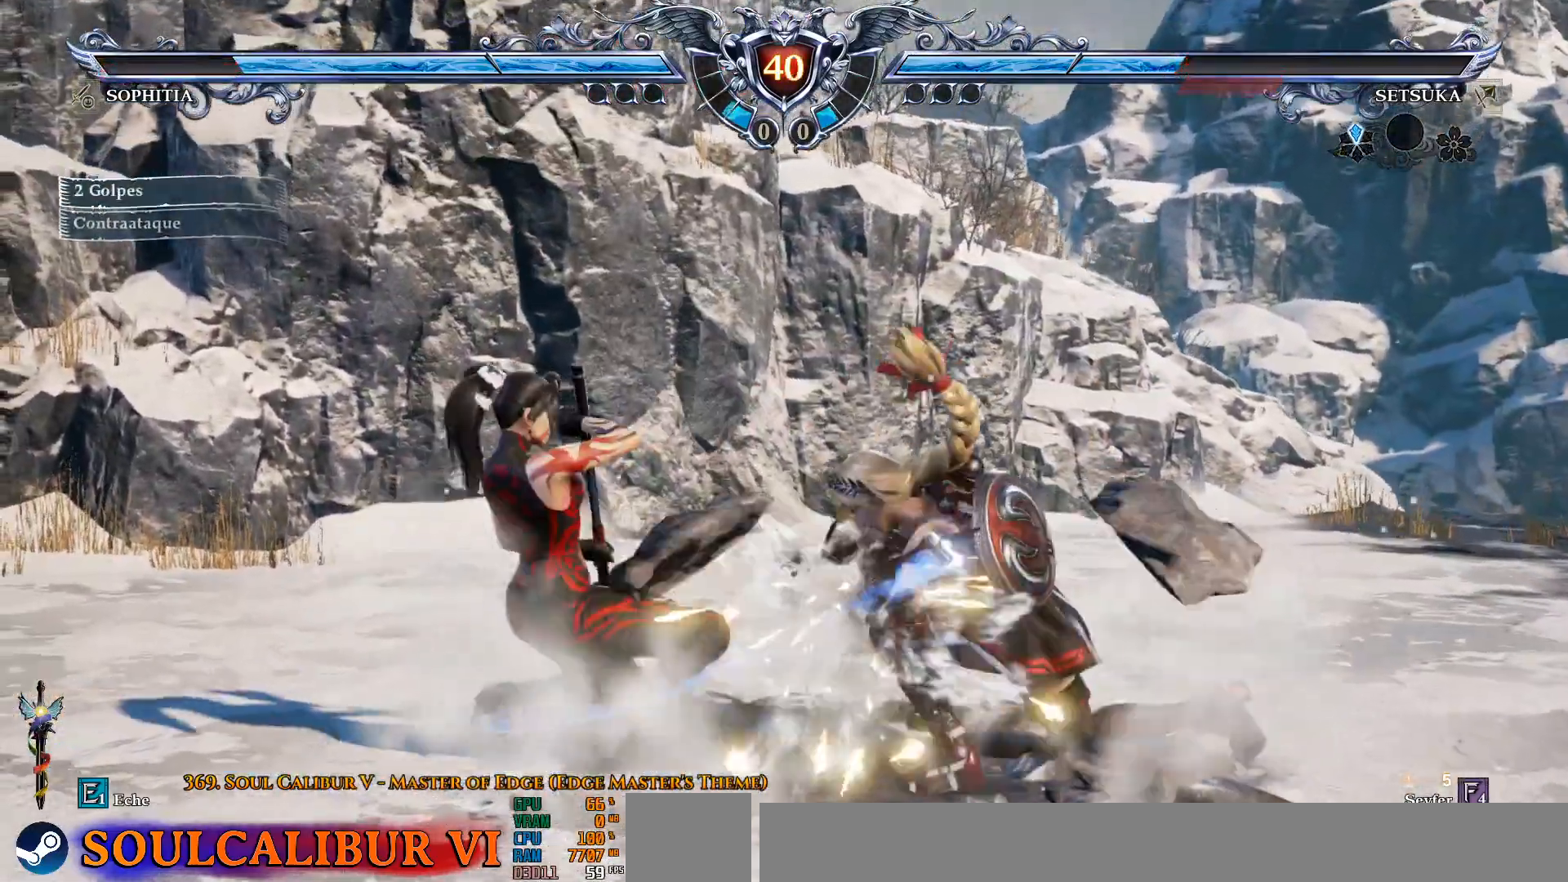
{"dt_ms": 500, "buttons": ["DPAD_RIGHT"], "left_stick": "center", "right_stick": "center", "events": [[383, "CROSS", "up"], [450, "DPAD_RIGHT", "down"]]}
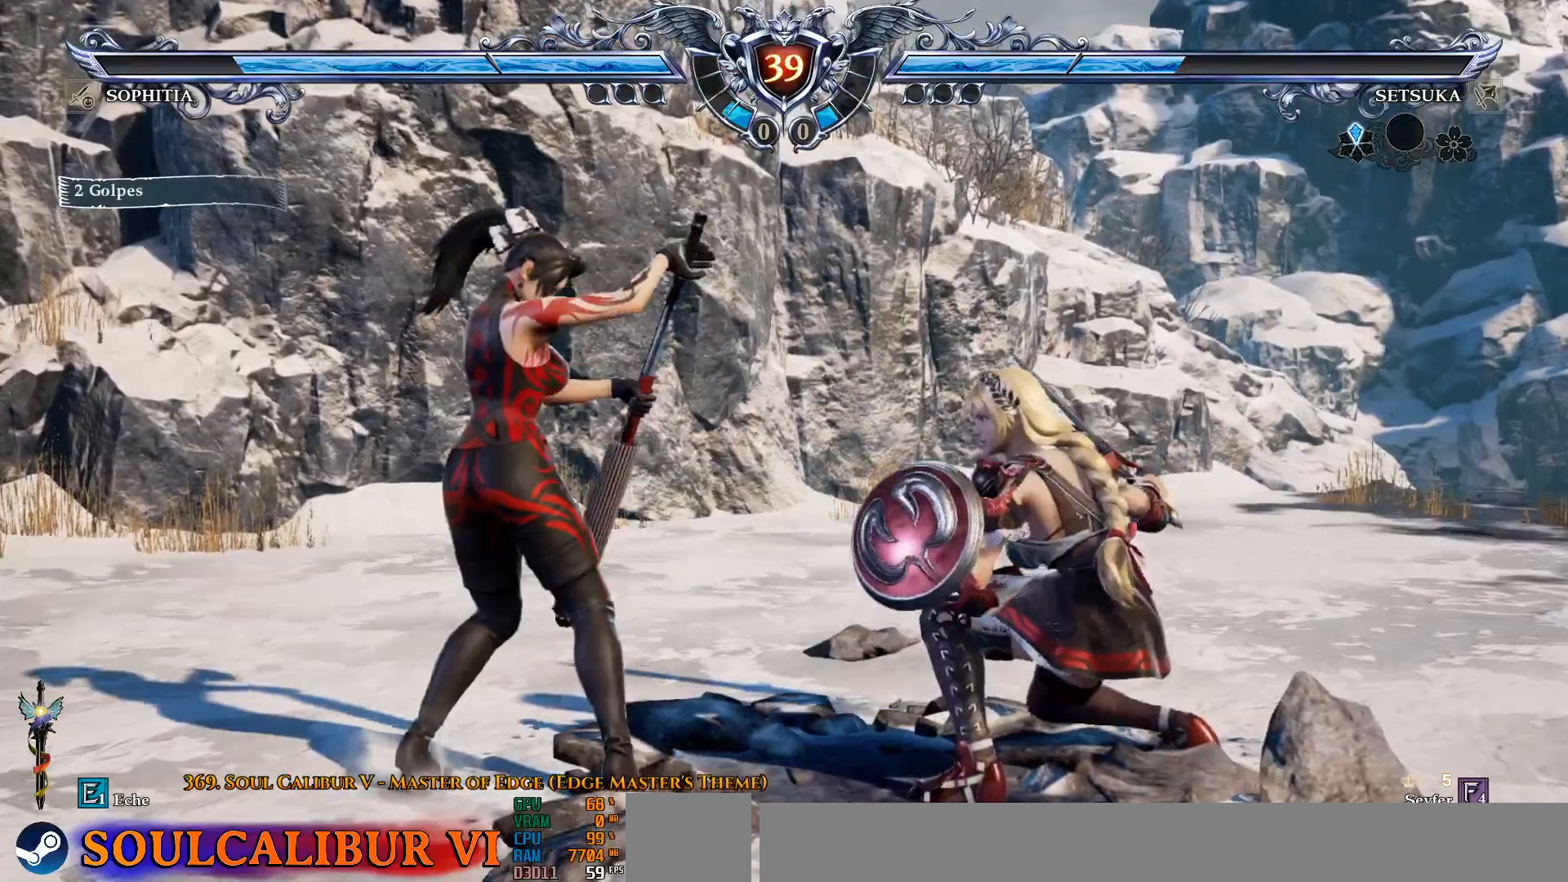
{"dt_ms": 500, "buttons": ["CIRCLE", "DPAD_RIGHT"], "left_stick": "center", "right_stick": "center", "events": [[183, "CROSS", "down"], [383, "CROSS", "up"], [417, "CIRCLE", "down"]]}
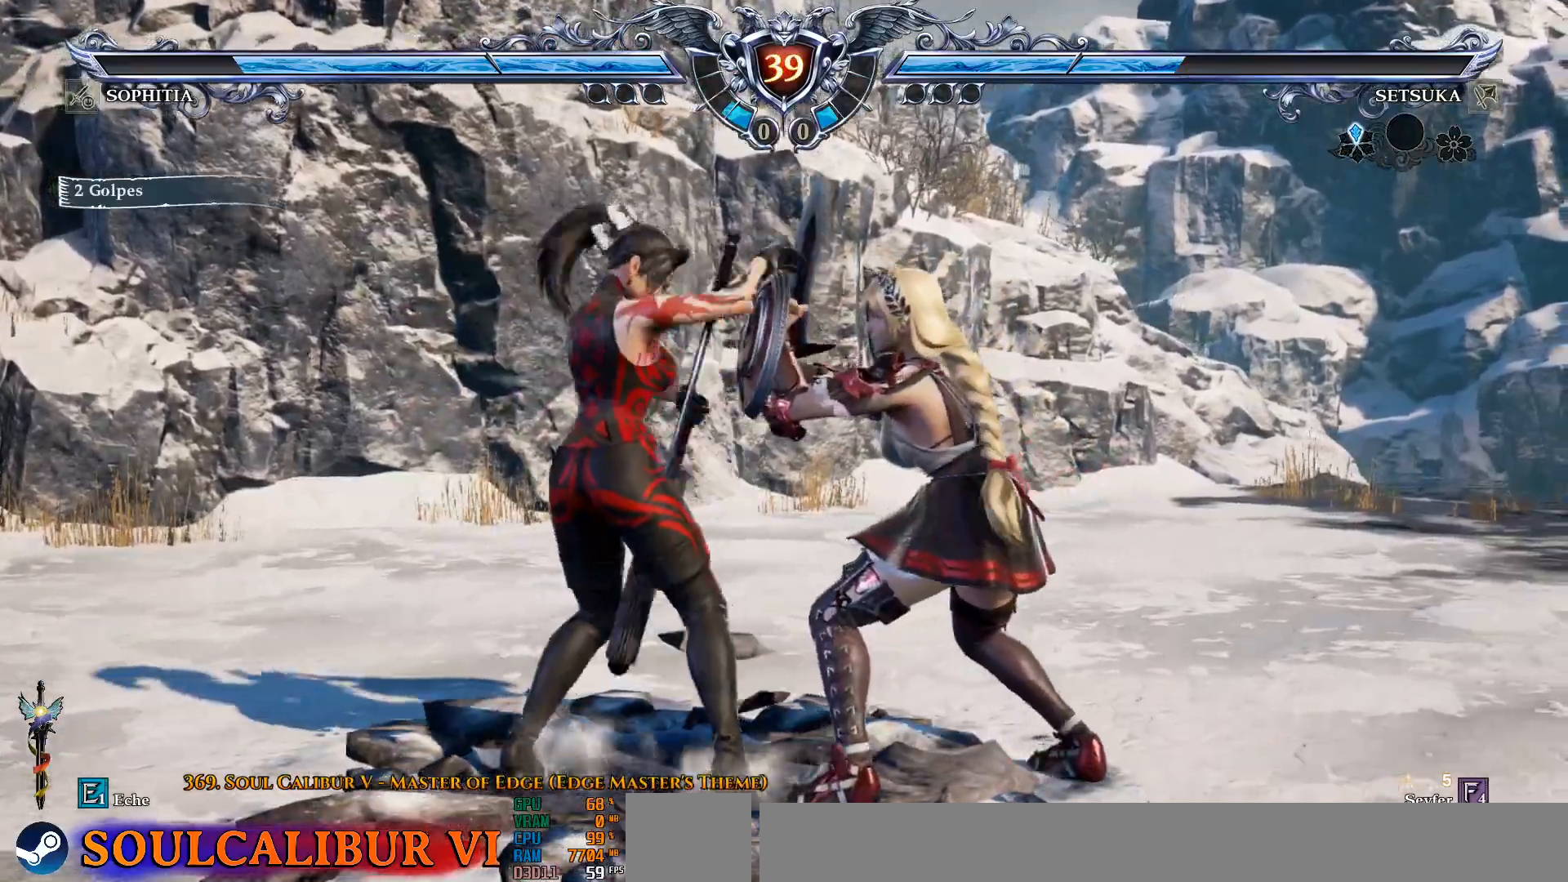
{"dt_ms": 500, "buttons": [], "left_stick": "center", "right_stick": "center", "events": [[83, "CIRCLE", "up"], [83, "CROSS", "down"], [167, "DPAD_RIGHT", "up"], [200, "CROSS", "up"]]}
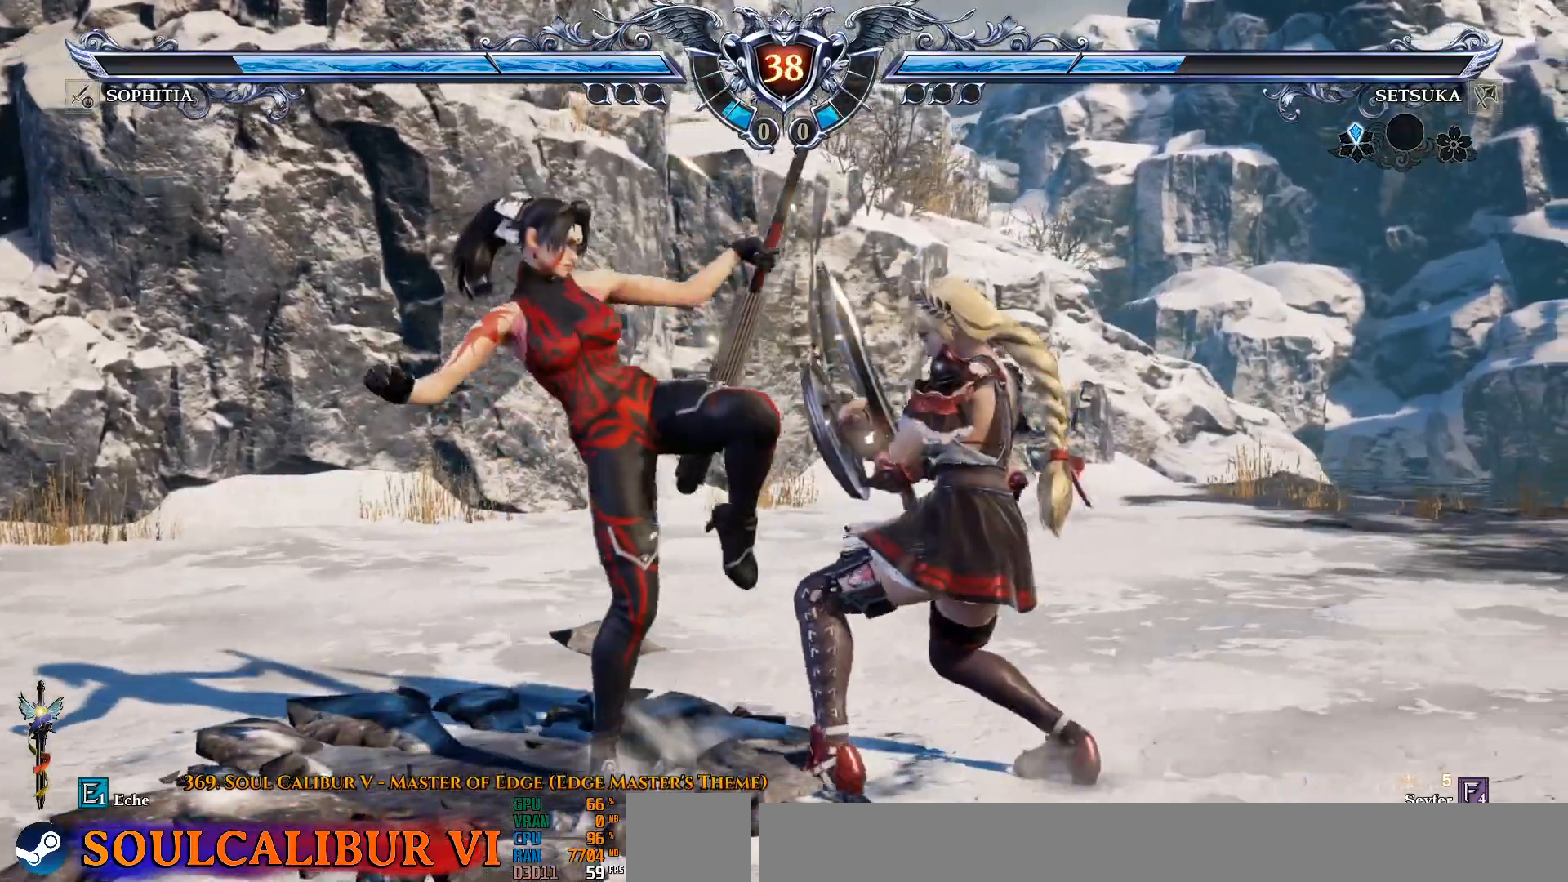
{"dt_ms": 500, "buttons": ["CROSS"], "left_stick": "center", "right_stick": "center", "events": [[117, "CROSS", "down"]]}
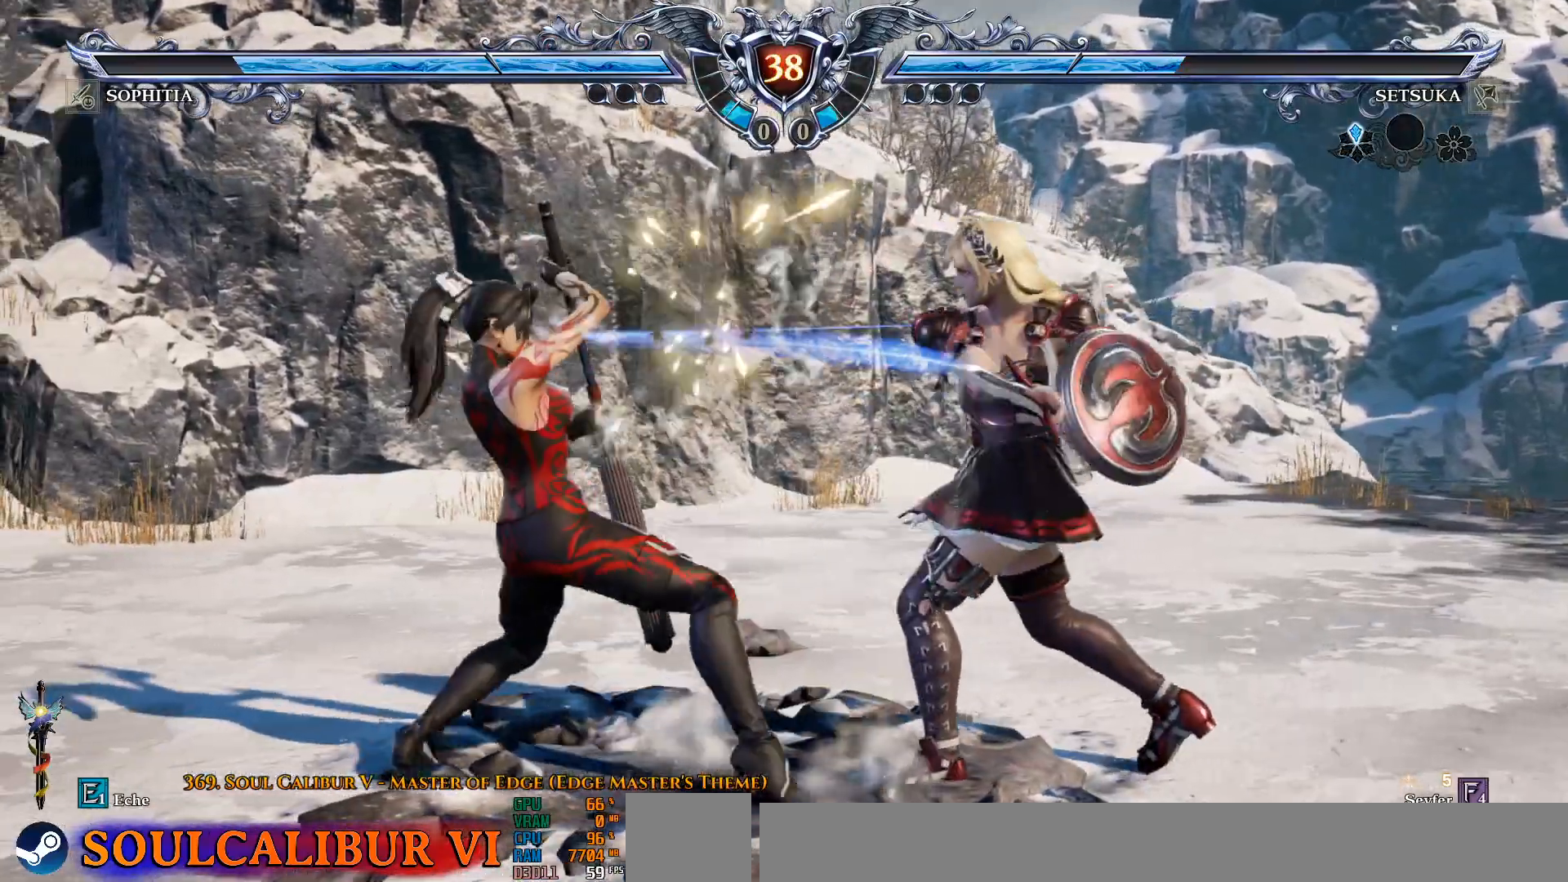
{"dt_ms": 500, "buttons": [], "left_stick": "center", "right_stick": "center", "events": [[17, "SQUARE", "down"], [100, "SQUARE", "up"], [250, "CROSS", "up"], [267, "DPAD_LEFT", "down"], [383, "DPAD_LEFT", "up"]]}
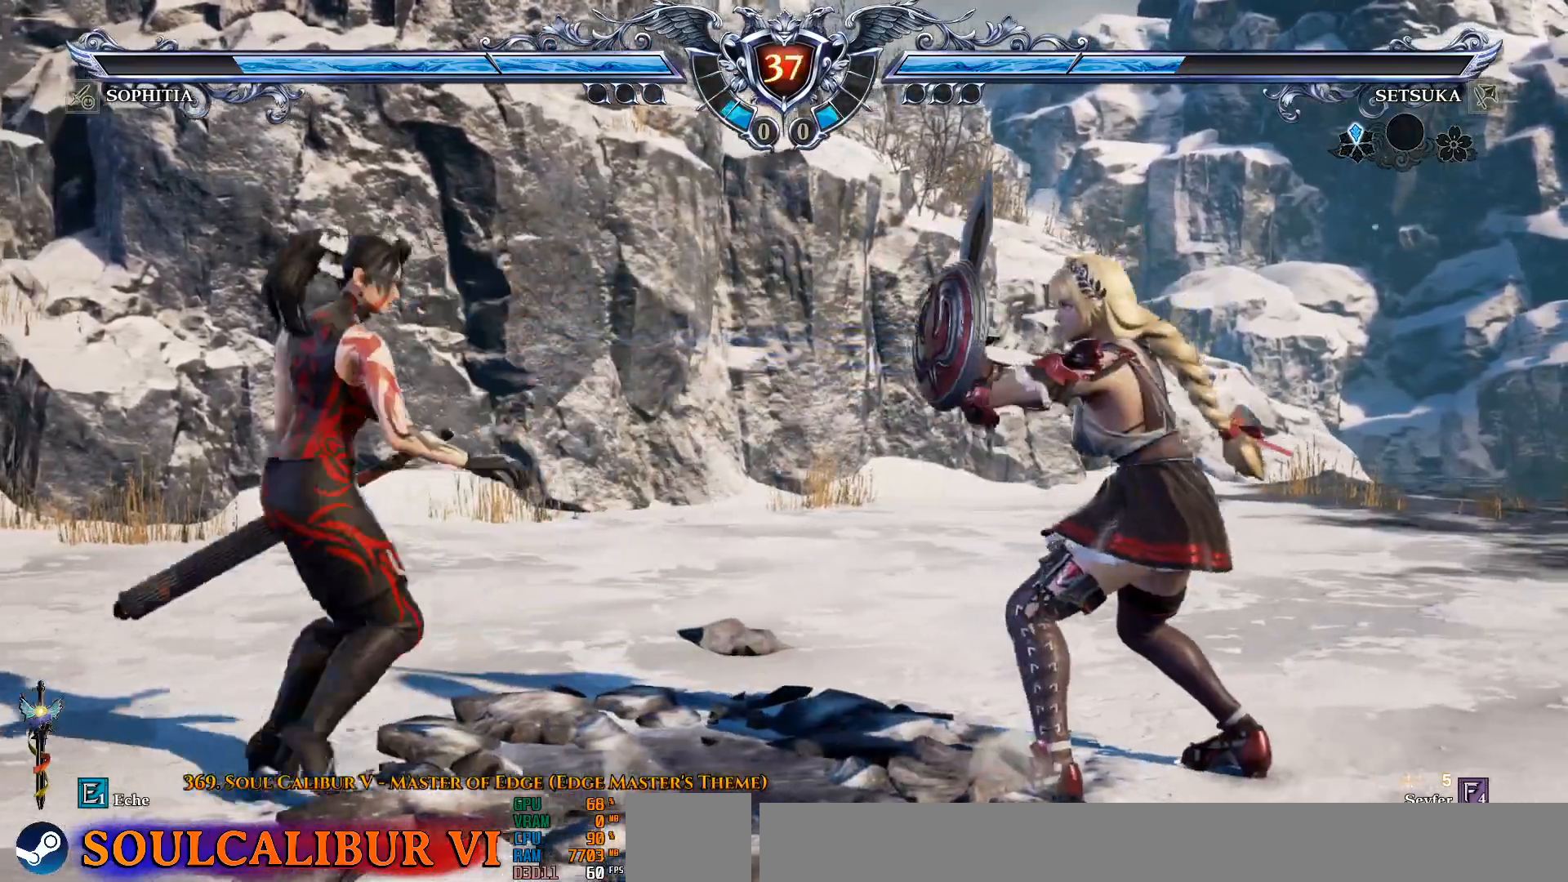
{"dt_ms": 500, "buttons": [], "left_stick": "center", "right_stick": "center", "events": [[33, "CROSS", "down"], [200, "CROSS", "up"], [283, "DPAD_LEFT", "down"], [350, "DPAD_LEFT", "up"]]}
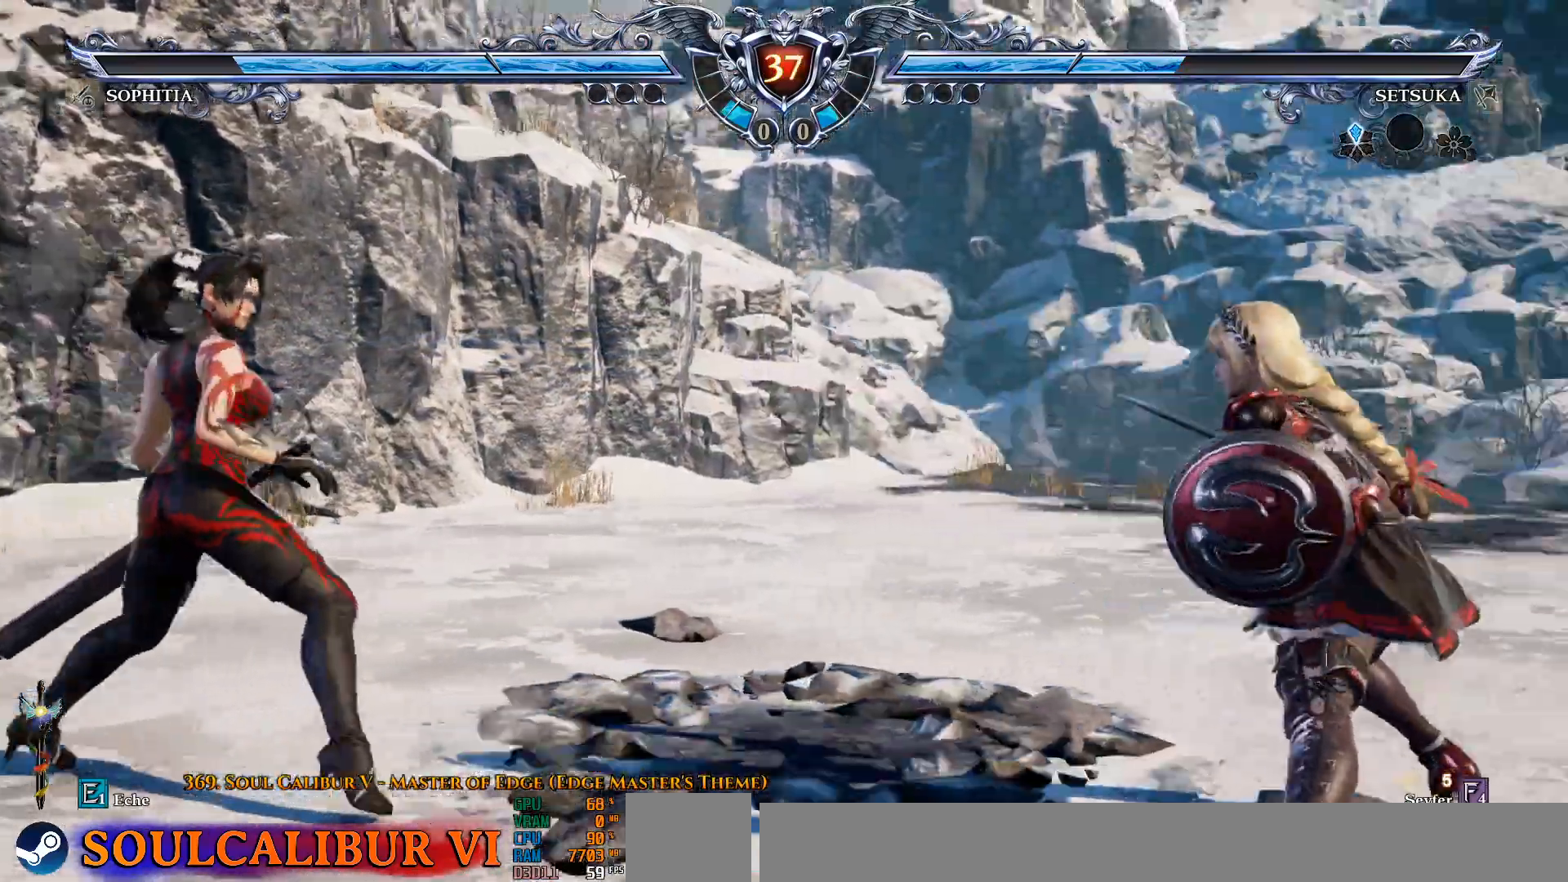
{"dt_ms": 500, "buttons": [], "left_stick": "center", "right_stick": "center", "events": [[300, "DPAD_DOWN", "down"], [400, "DPAD_DOWN", "up"]]}